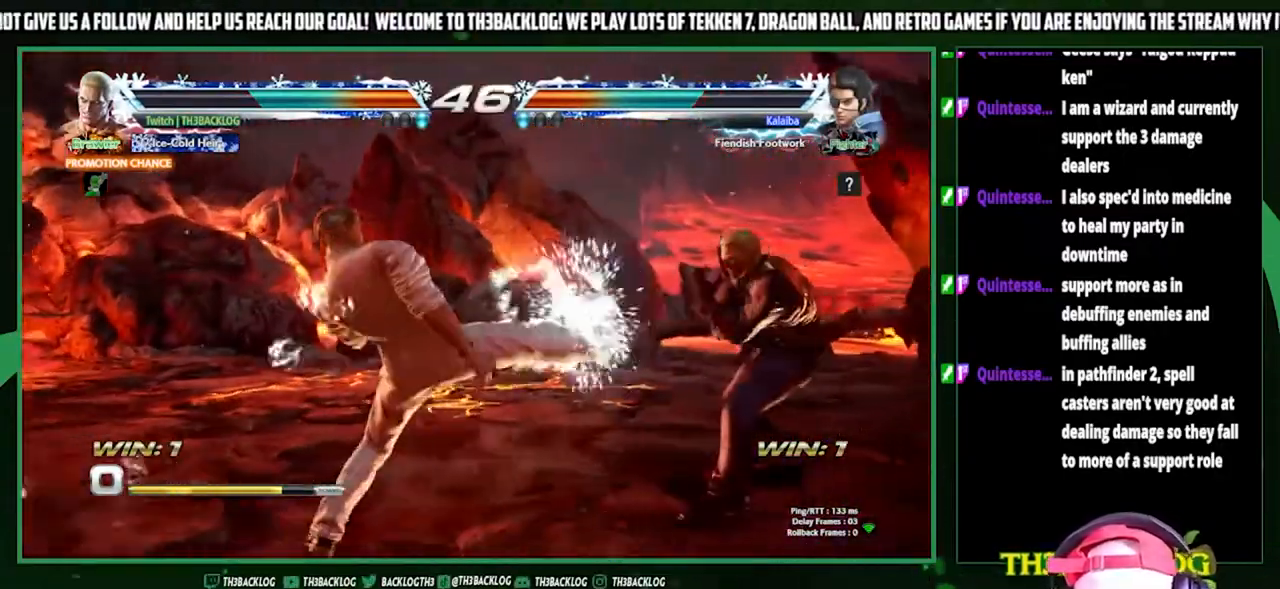
Gameplay with a controller (arcade stick); each line is a JSON object with the inputs held at the frame after it. "events" lists button and stick changes between this image and that frame as [ms after this image, input, new state], when the widget could be followed in between. Not read: L3 R3.
{"buttons": [], "left_stick": "center", "events": [[33, "left_stick", "right"], [267, "SQUARE", "down"], [267, "left_stick", "center"], [367, "SQUARE", "up"]]}
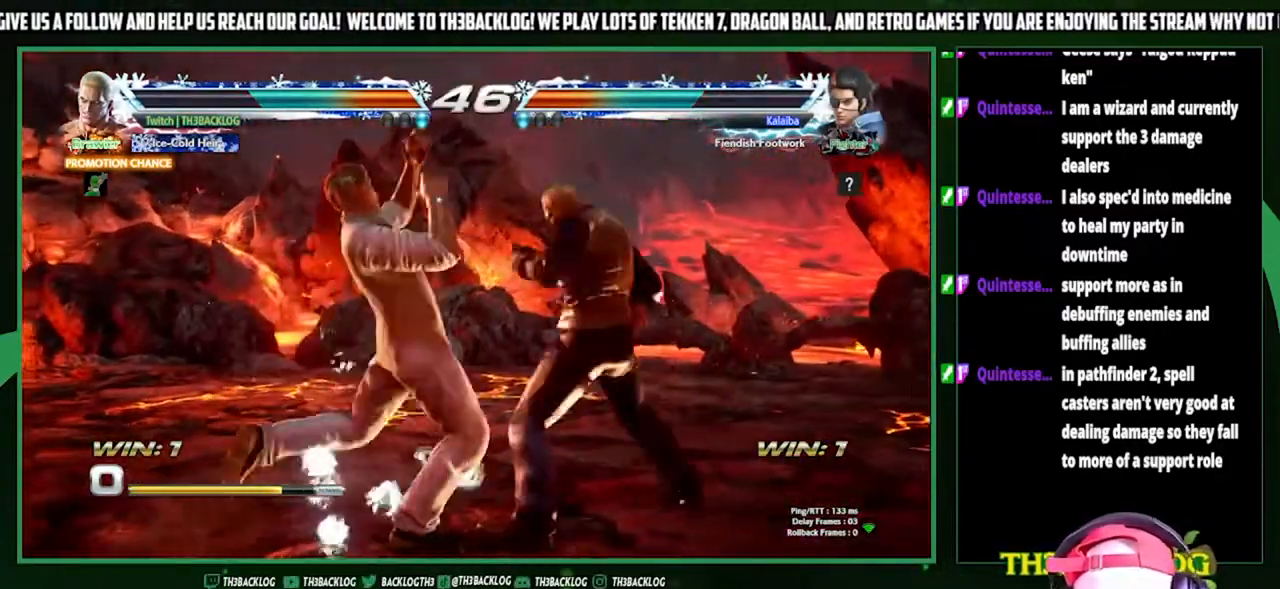
{"buttons": [], "left_stick": "down", "events": [[100, "left_stick", "right"], [167, "left_stick", "center"], [267, "left_stick", "right"], [367, "left_stick", "center"], [400, "CIRCLE", "down"], [433, "left_stick", "down"], [467, "CIRCLE", "up"]]}
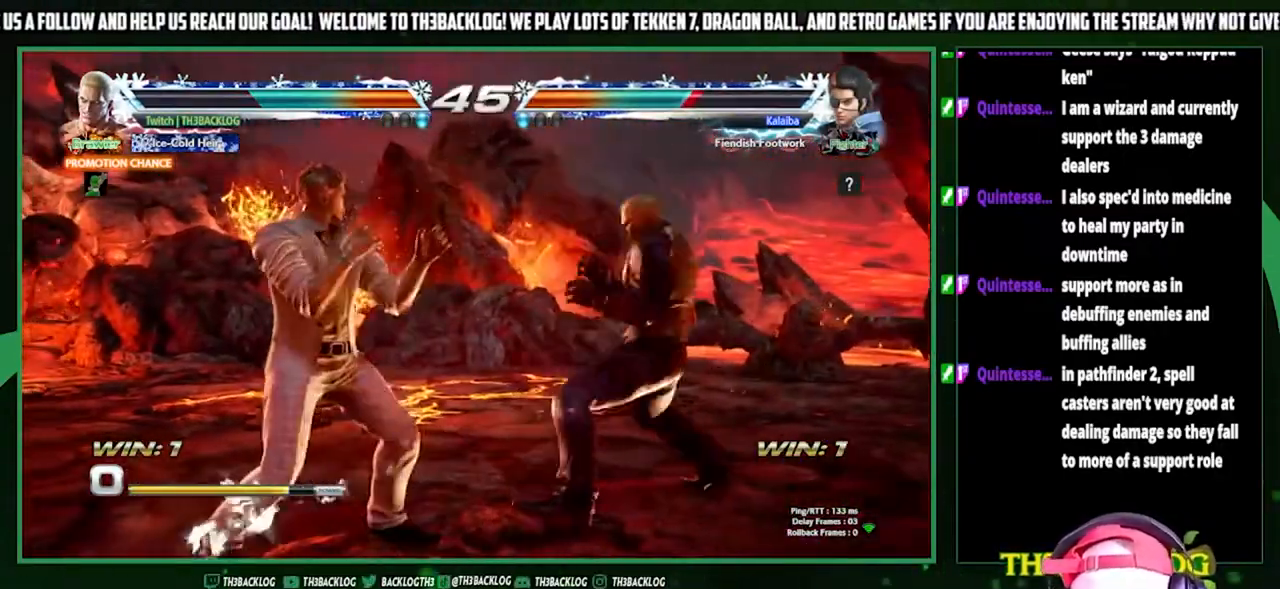
{"buttons": [], "left_stick": "center", "events": [[100, "left_stick", "center"], [233, "left_stick", "left"], [267, "CROSS", "down"], [333, "CROSS", "up"], [367, "left_stick", "center"]]}
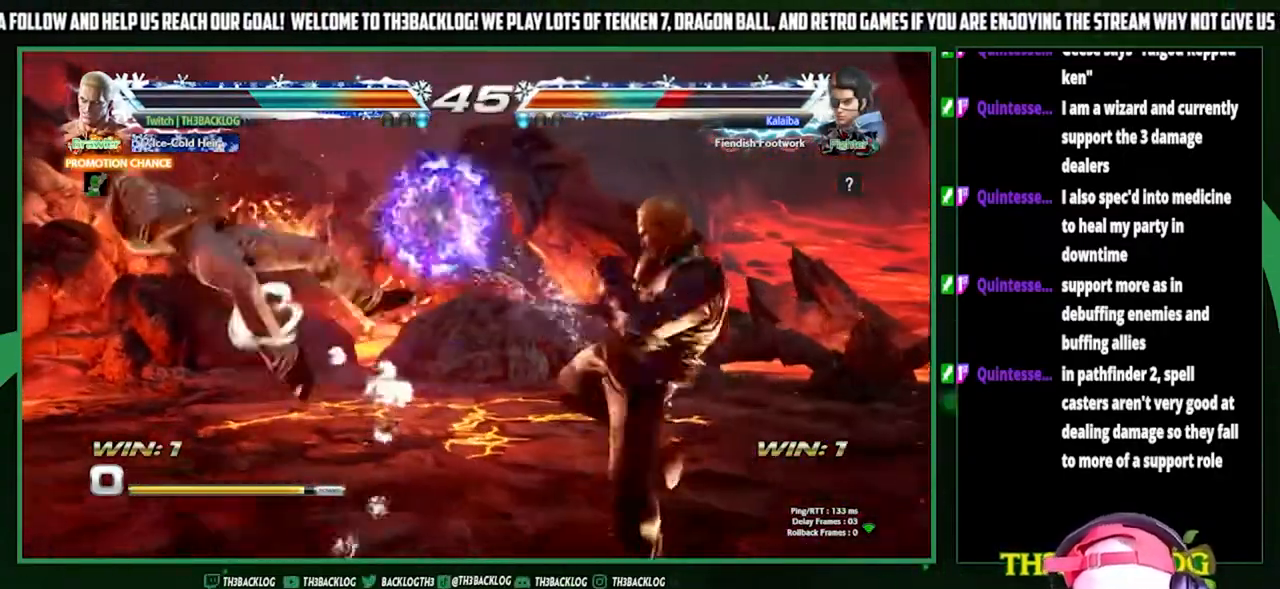
{"buttons": [], "left_stick": "left", "events": [[267, "left_stick", "left"], [333, "left_stick", "center"], [400, "left_stick", "left"]]}
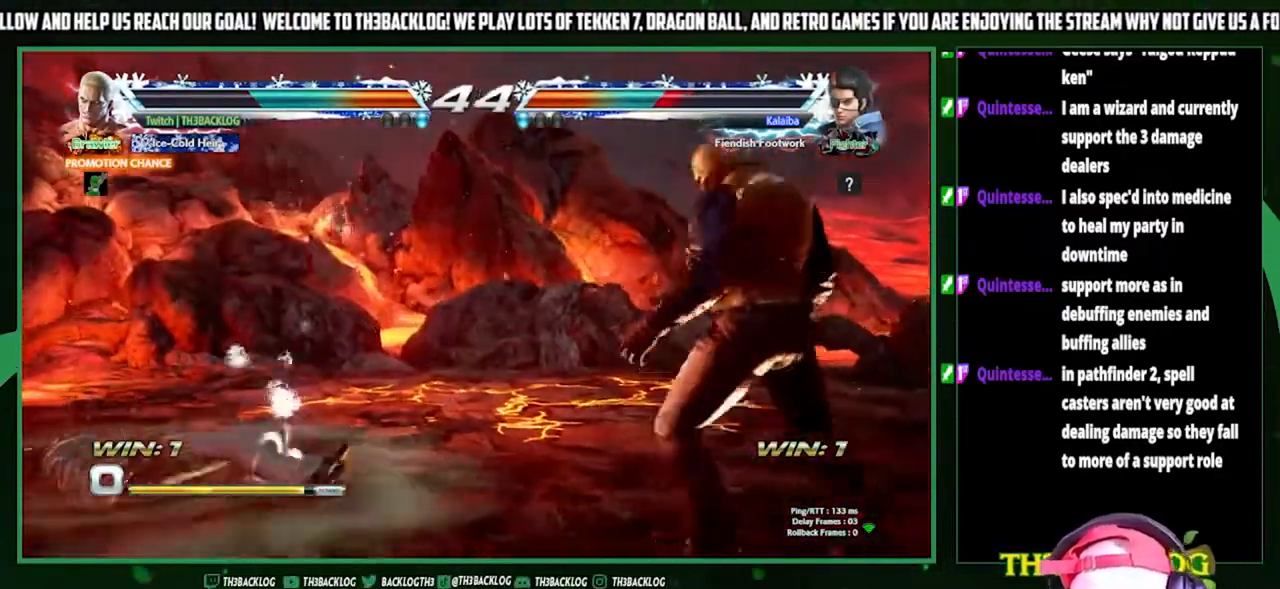
{"buttons": [], "left_stick": "center", "events": [[200, "left_stick", "down"], [233, "CIRCLE", "down"], [300, "CIRCLE", "up"], [367, "left_stick", "left"], [433, "CROSS", "down"], [467, "left_stick", "center"], [500, "CROSS", "up"]]}
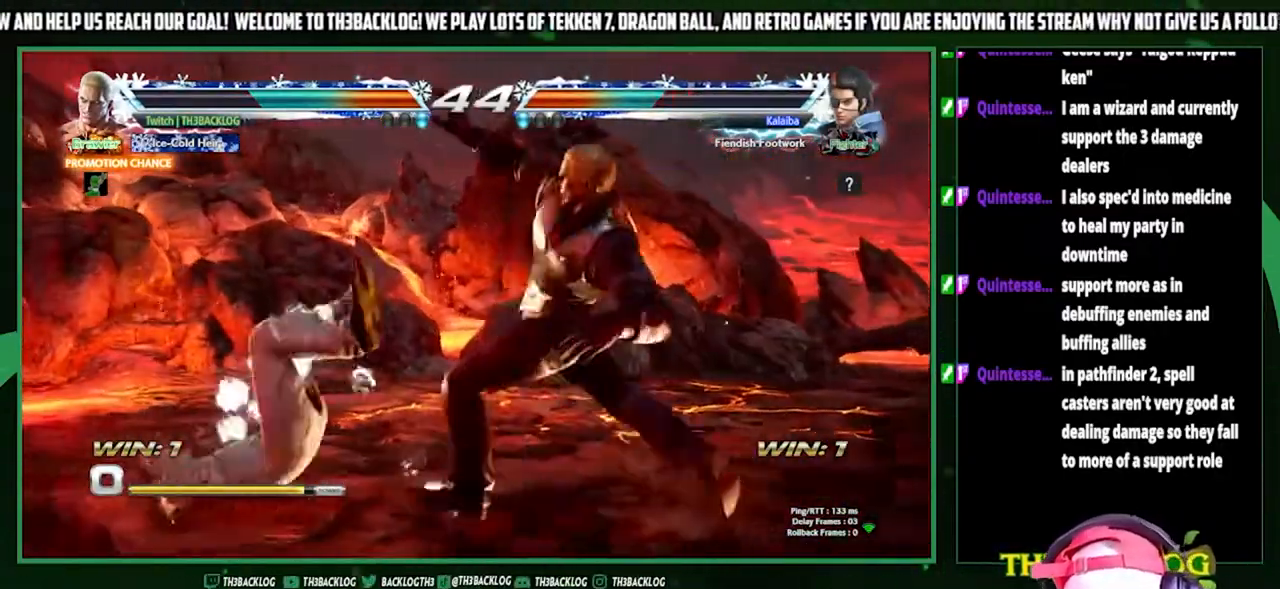
{"buttons": [], "left_stick": "center", "events": []}
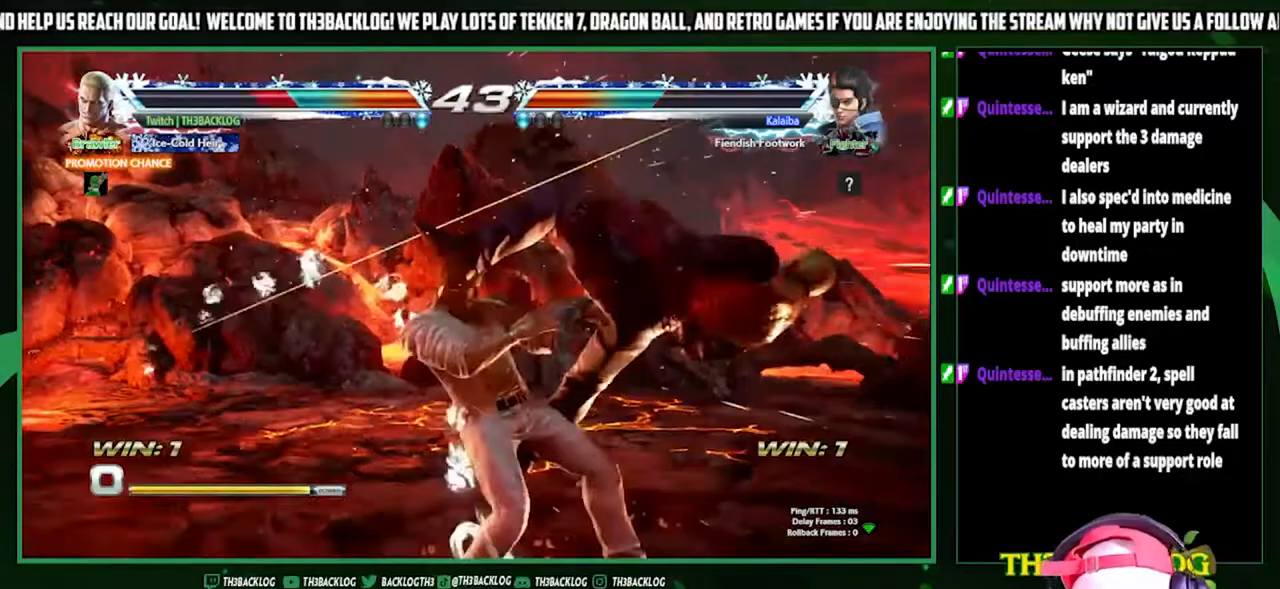
{"buttons": [], "left_stick": "center", "events": [[67, "CROSS", "down"], [67, "SQUARE", "down"], [67, "TRIANGLE", "down"], [100, "SQUARE", "up"], [100, "left_stick", "right"], [133, "CROSS", "up"], [133, "TRIANGLE", "up"], [200, "CROSS", "down"], [200, "SQUARE", "down"], [200, "TRIANGLE", "down"], [267, "CROSS", "up"], [267, "SQUARE", "up"], [267, "TRIANGLE", "up"], [300, "left_stick", "center"], [400, "left_stick", "right"], [500, "left_stick", "center"]]}
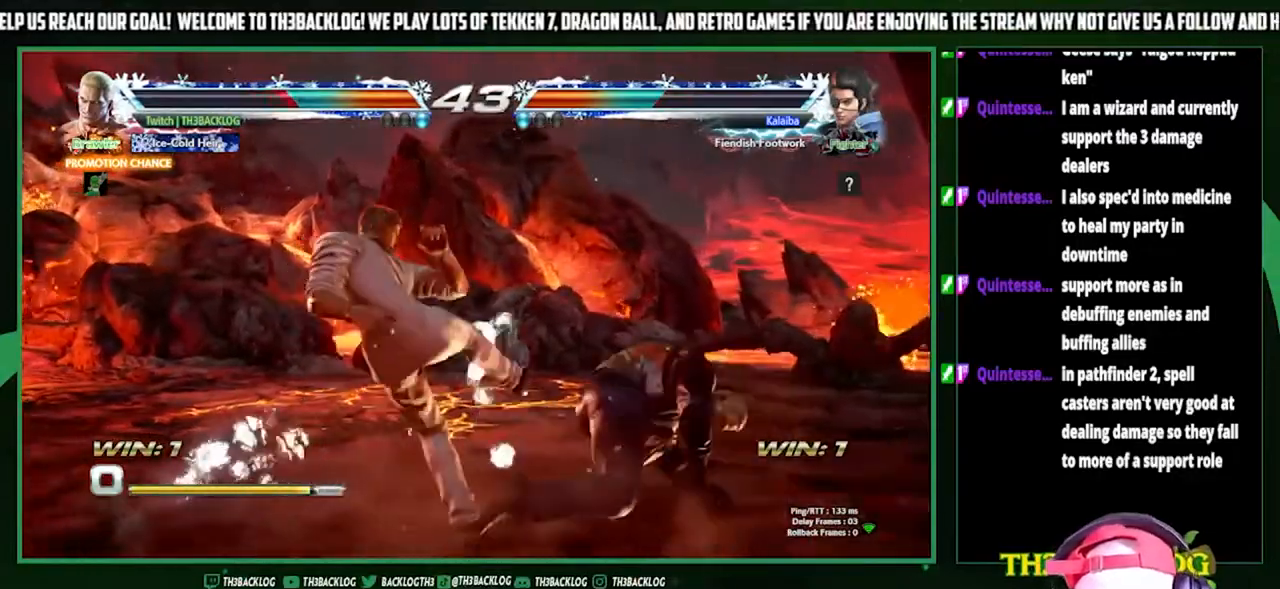
{"buttons": [], "left_stick": "center", "events": [[67, "left_stick", "right"], [233, "SQUARE", "down"], [233, "TRIANGLE", "down"], [333, "TRIANGLE", "up"], [367, "SQUARE", "up"], [500, "left_stick", "center"]]}
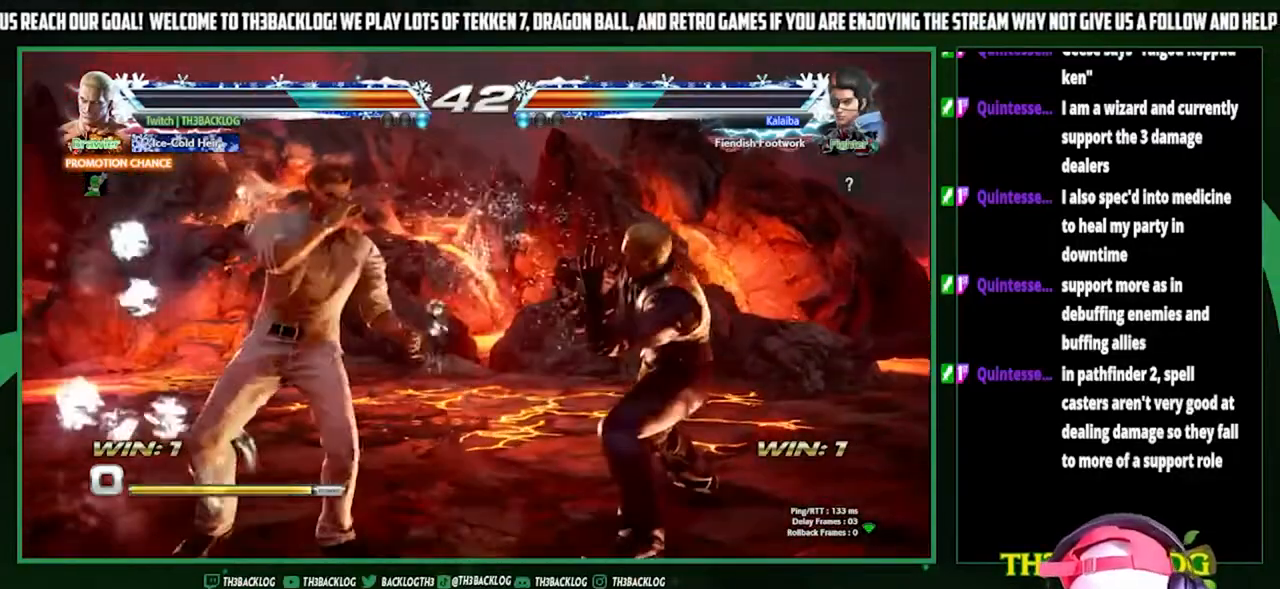
{"buttons": [], "left_stick": "center", "events": [[100, "left_stick", "right"], [200, "left_stick", "center"], [267, "left_stick", "right"], [467, "left_stick", "center"]]}
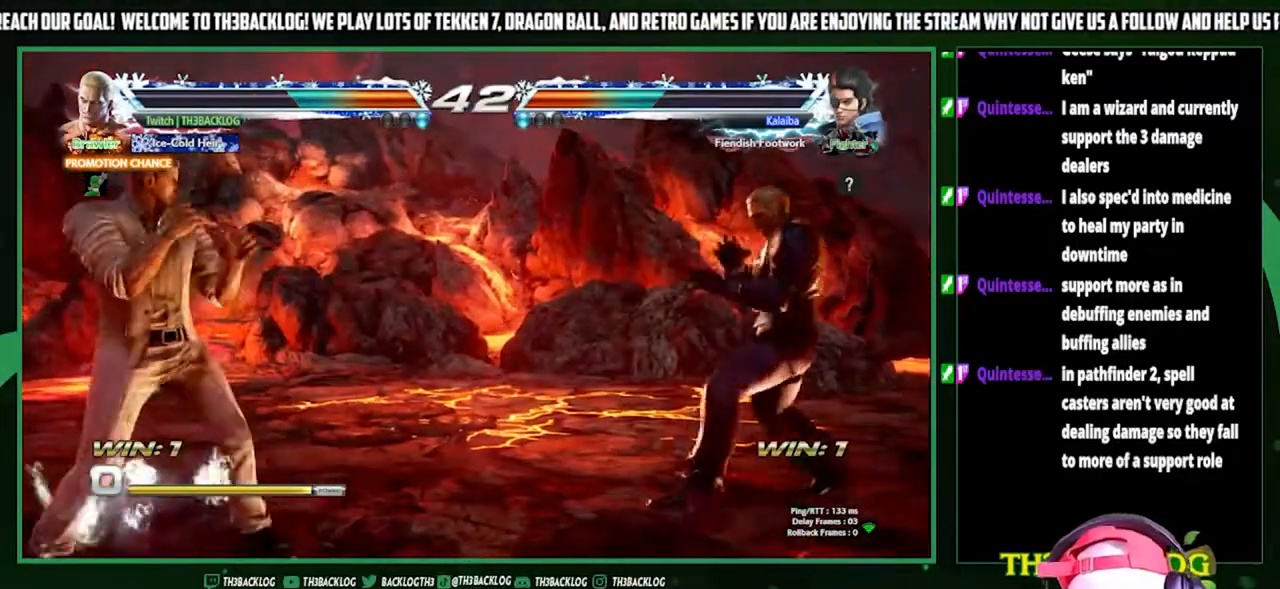
{"buttons": [], "left_stick": "center", "events": [[100, "left_stick", "down"], [167, "left_stick", "center"], [300, "left_stick", "down"], [367, "left_stick", "center"]]}
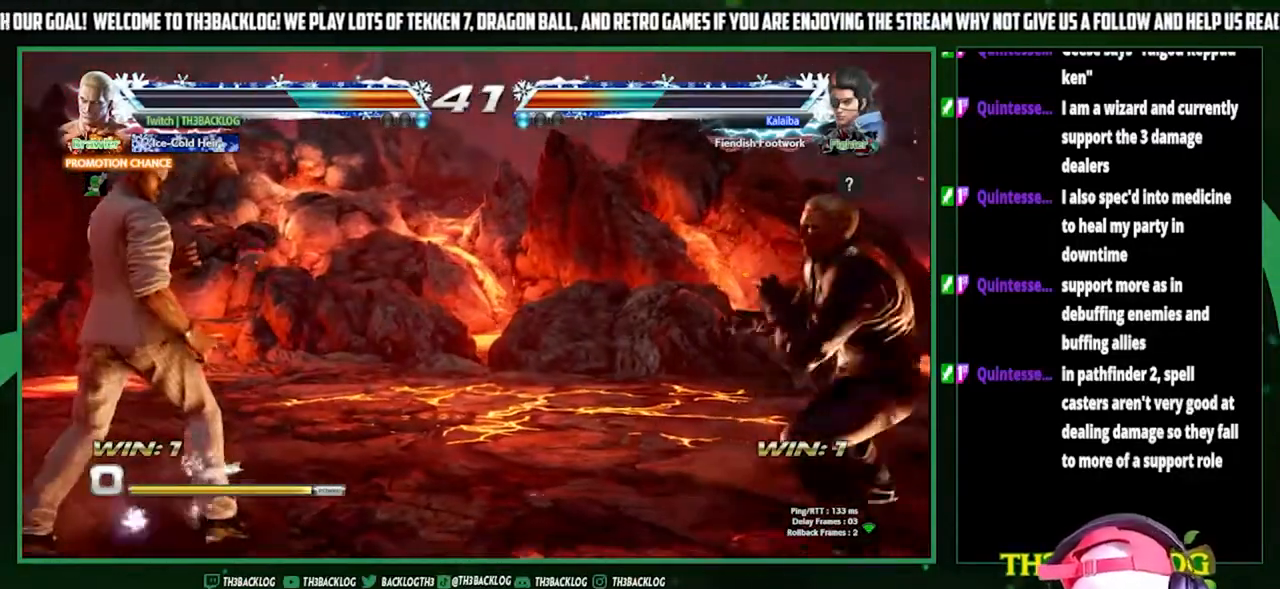
{"buttons": ["CIRCLE"], "left_stick": "center", "events": [[33, "left_stick", "left"], [200, "left_stick", "down"], [300, "left_stick", "right"], [333, "CIRCLE", "down"], [467, "left_stick", "center"]]}
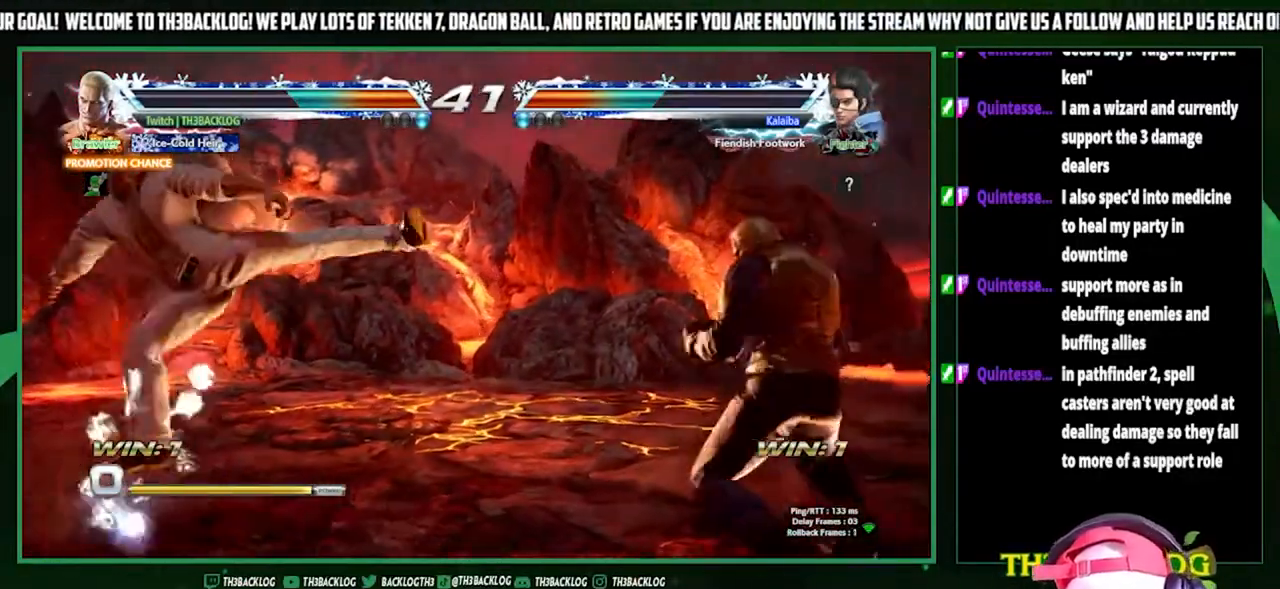
{"buttons": [], "left_stick": "center", "events": [[67, "CIRCLE", "up"]]}
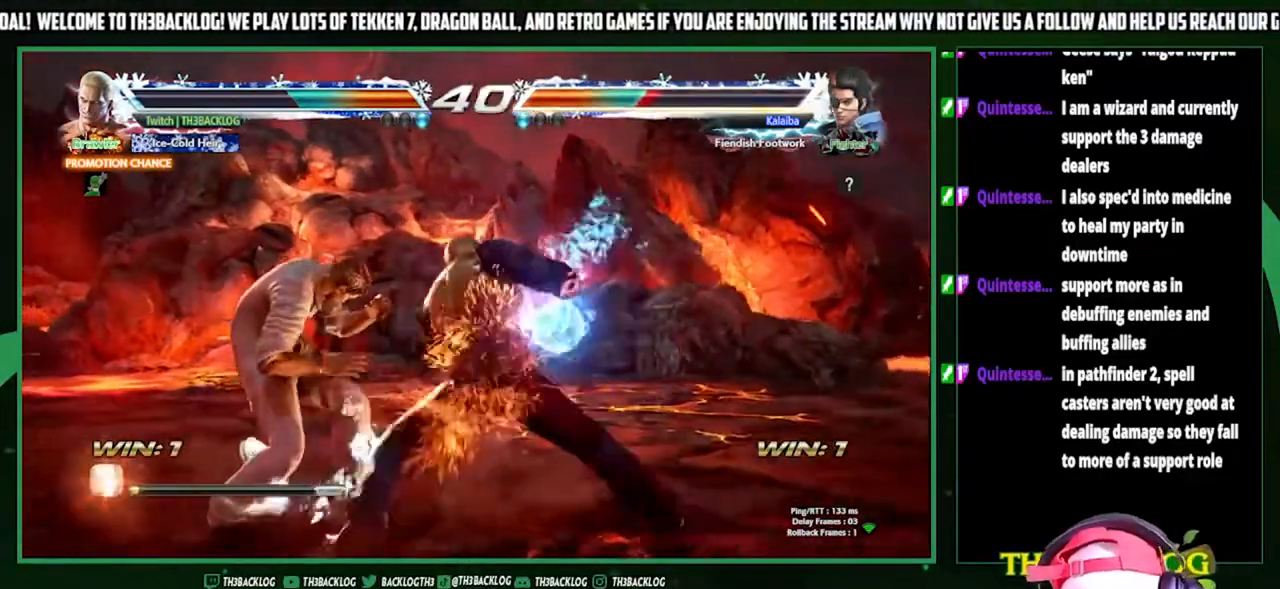
{"buttons": [], "left_stick": "center", "events": [[133, "CROSS", "down"], [133, "SQUARE", "down"], [167, "CROSS", "up"], [167, "SQUARE", "up"], [300, "CROSS", "down"], [300, "SQUARE", "down"], [333, "CROSS", "up"], [333, "SQUARE", "up"], [467, "CROSS", "down"], [500, "CROSS", "up"]]}
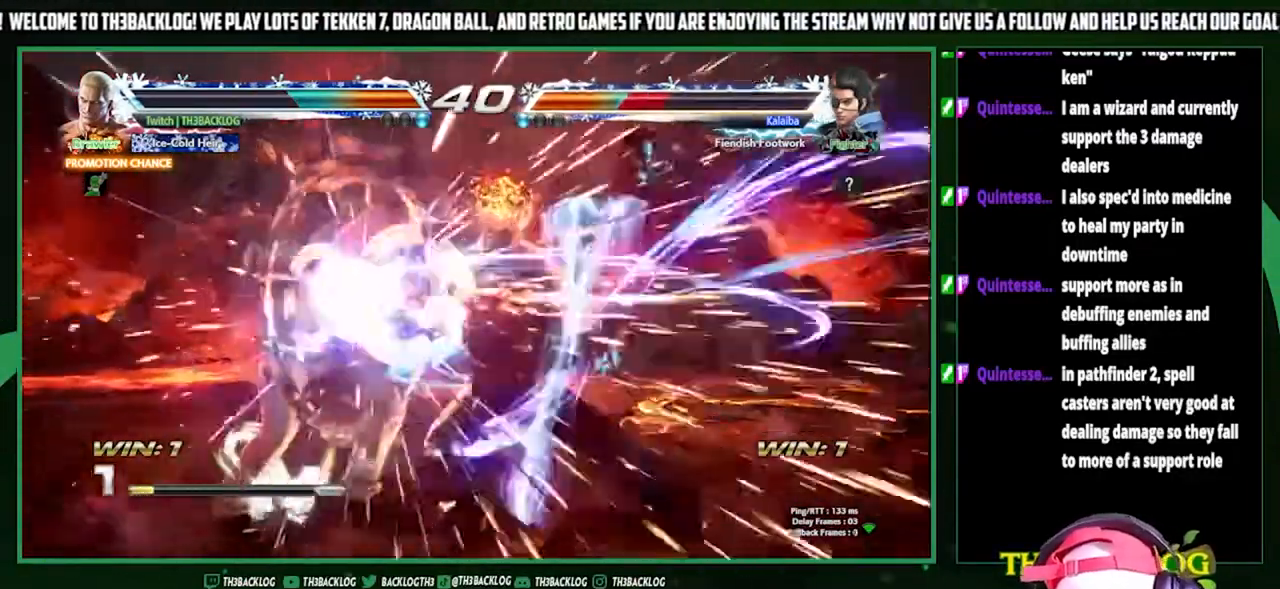
{"buttons": [], "left_stick": "left", "events": [[367, "left_stick", "left"], [433, "left_stick", "center"], [500, "left_stick", "left"]]}
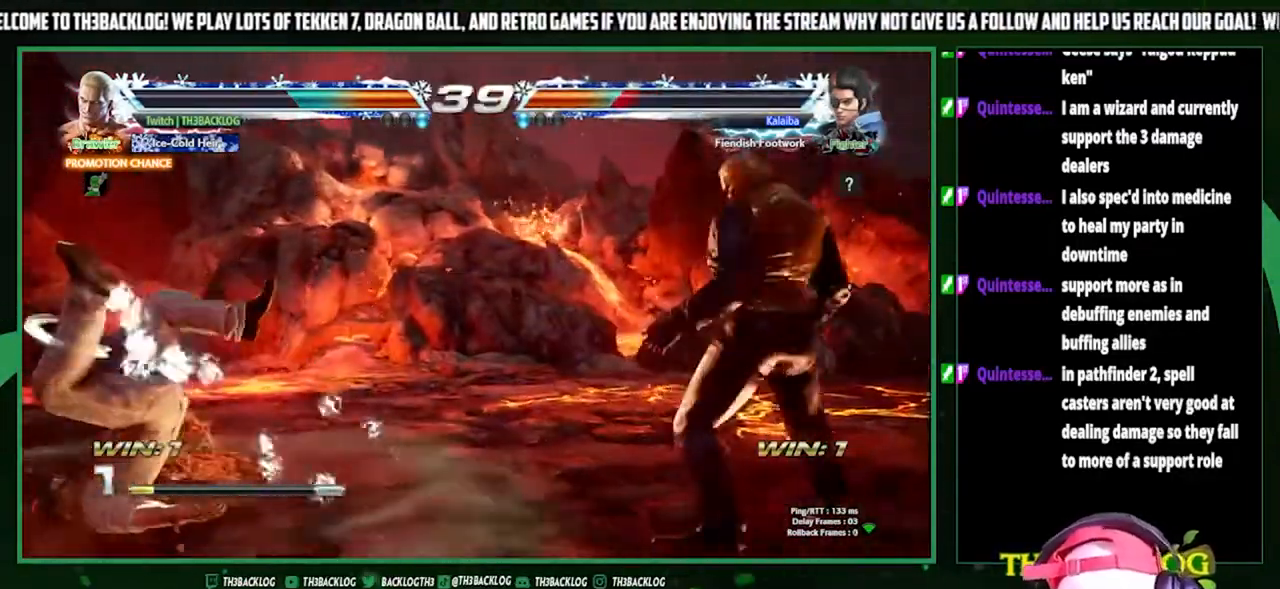
{"buttons": [], "left_stick": "right", "events": [[400, "left_stick", "down"], [467, "left_stick", "right"]]}
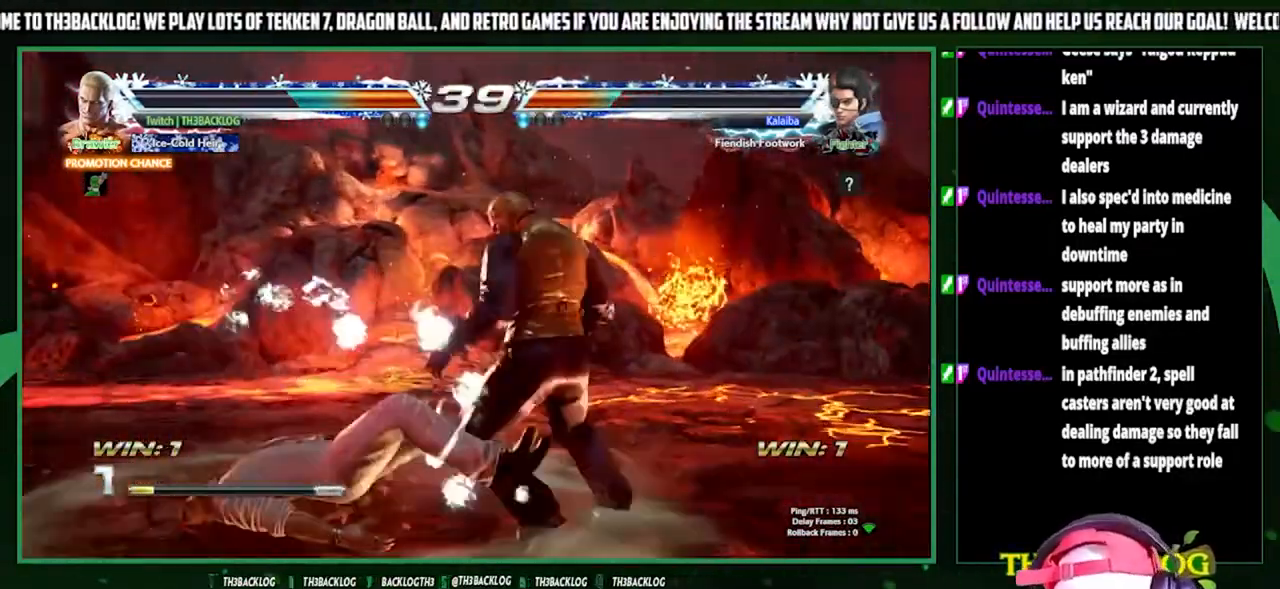
{"buttons": [], "left_stick": "right", "events": [[100, "left_stick", "center"], [200, "left_stick", "right"]]}
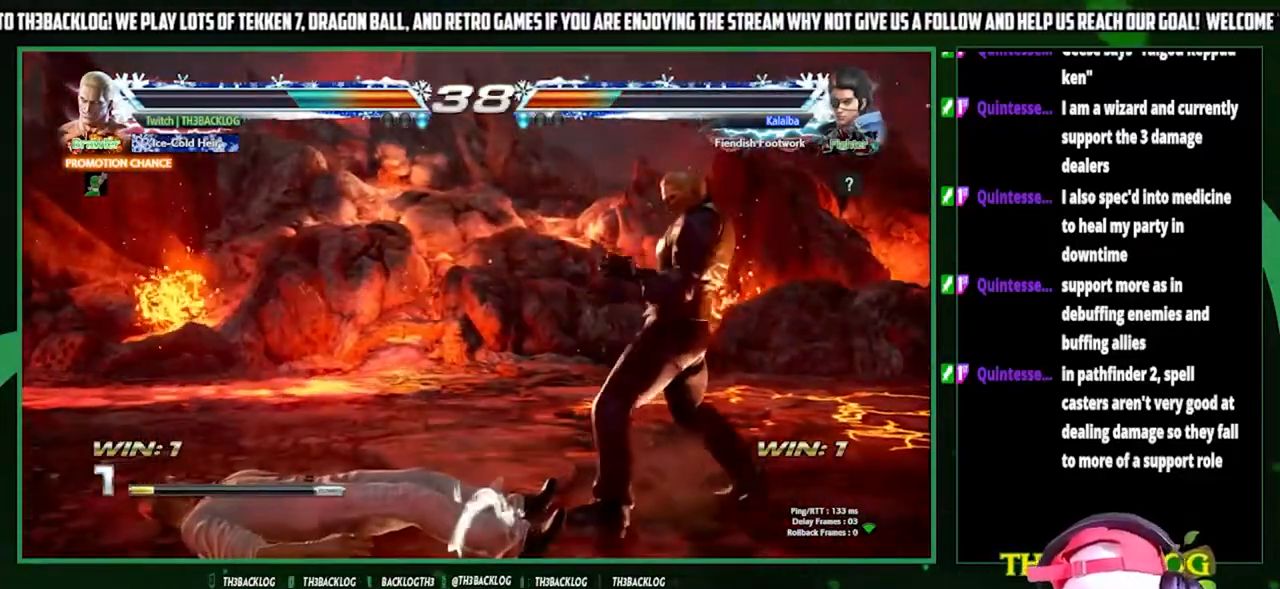
{"buttons": [], "left_stick": "center", "events": [[100, "left_stick", "left"], [200, "left_stick", "down"], [267, "CROSS", "down"], [267, "left_stick", "right"], [400, "left_stick", "up"], [433, "CROSS", "up"], [467, "left_stick", "center"]]}
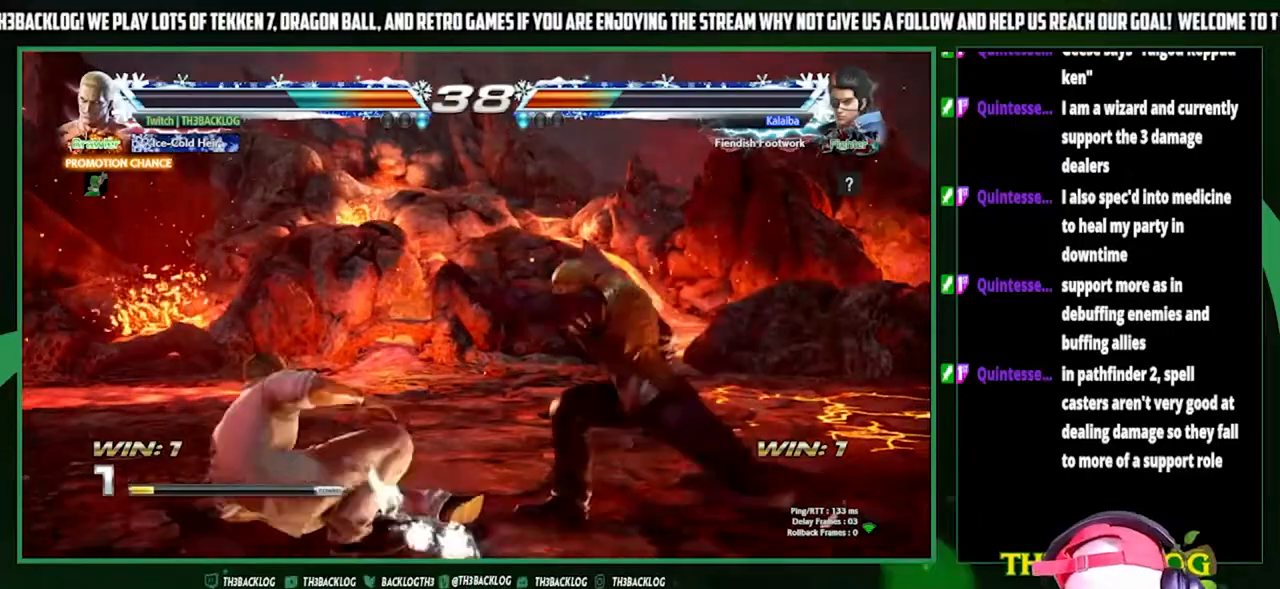
{"buttons": [], "left_stick": "right", "events": [[333, "left_stick", "right"]]}
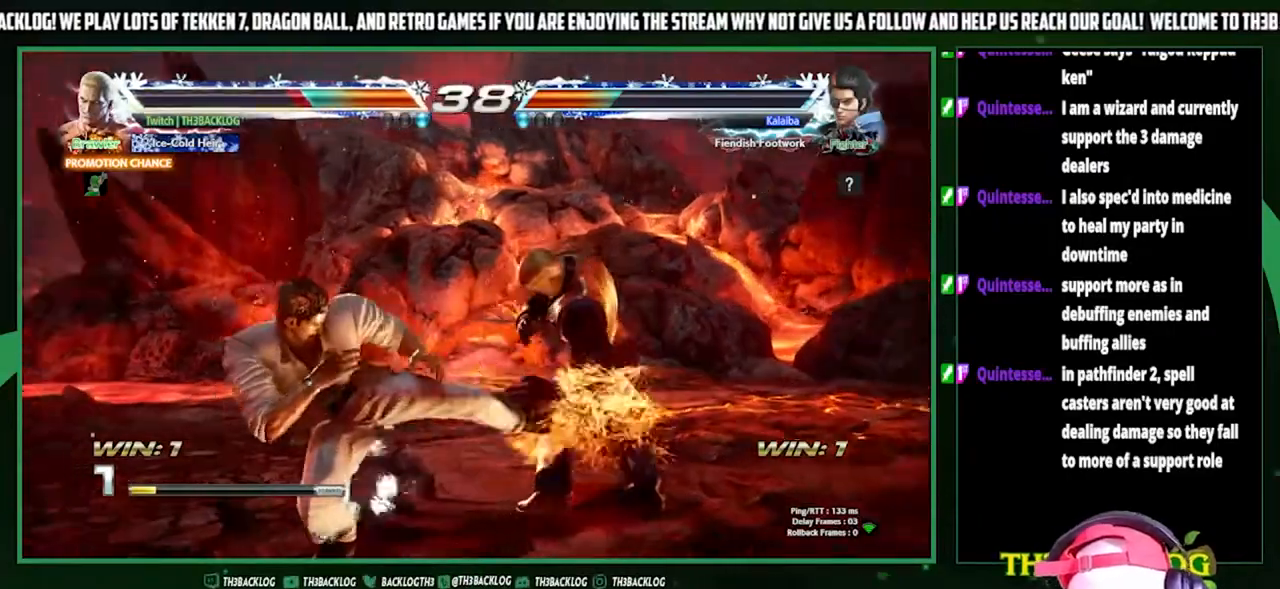
{"buttons": [], "left_stick": "right", "events": [[67, "left_stick", "center"], [200, "left_stick", "right"], [300, "left_stick", "center"], [367, "left_stick", "right"]]}
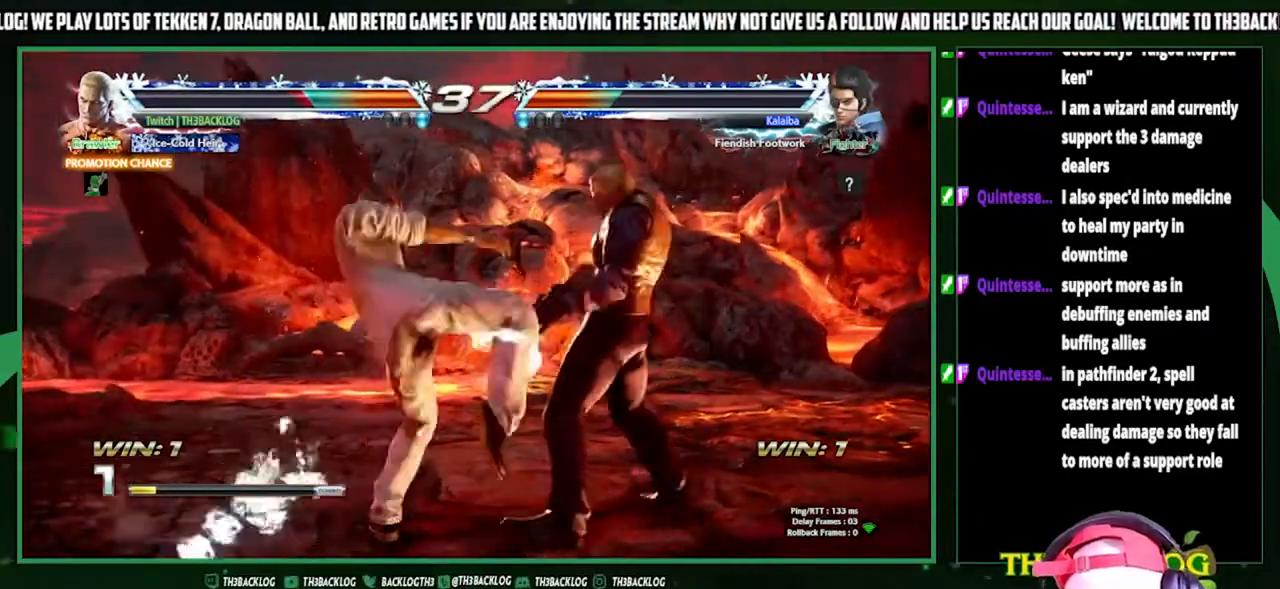
{"buttons": [], "left_stick": "right", "events": [[233, "CROSS", "down"], [333, "CROSS", "up"]]}
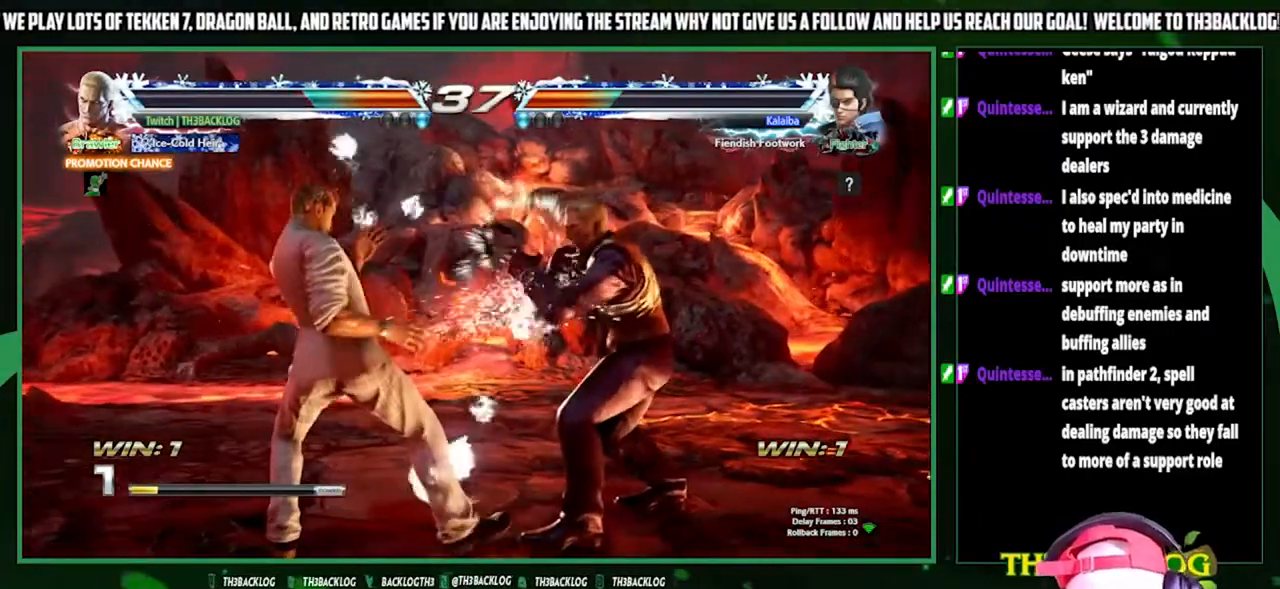
{"buttons": [], "left_stick": "center", "events": [[100, "CROSS", "down"], [200, "CROSS", "up"], [200, "TRIANGLE", "down"], [333, "TRIANGLE", "up"], [333, "left_stick", "center"]]}
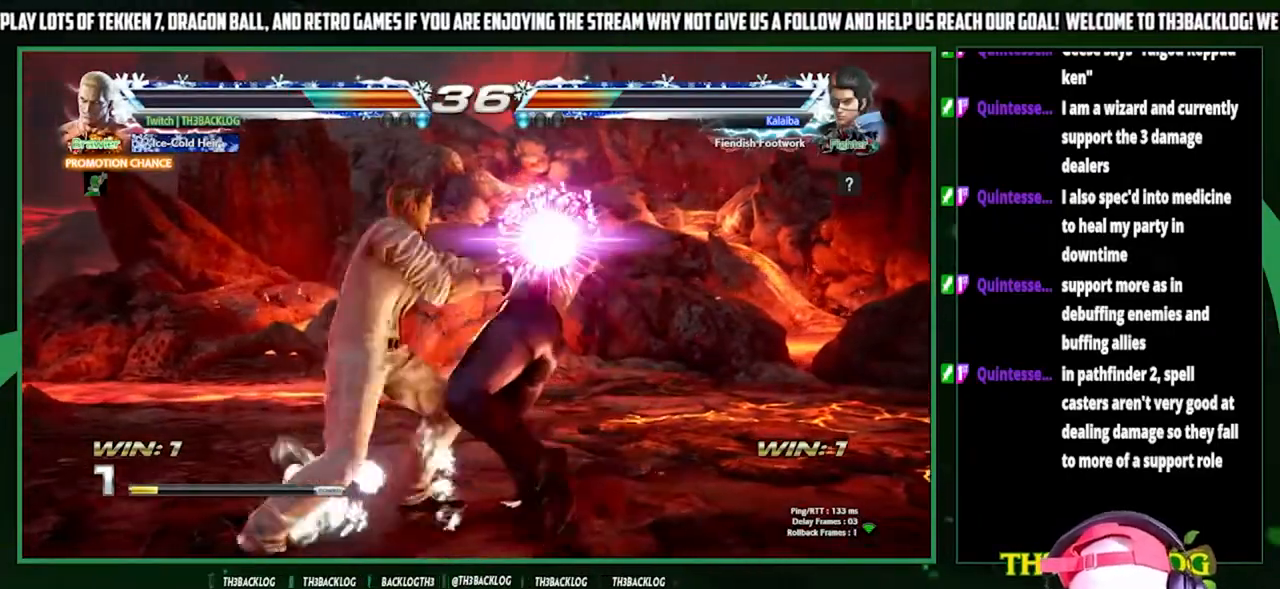
{"buttons": [], "left_stick": "center", "events": [[433, "CROSS", "down"], [433, "SQUARE", "down"], [433, "TRIANGLE", "down"], [433, "left_stick", "right"], [467, "SQUARE", "up"], [467, "TRIANGLE", "up"], [500, "CROSS", "up"], [500, "left_stick", "center"]]}
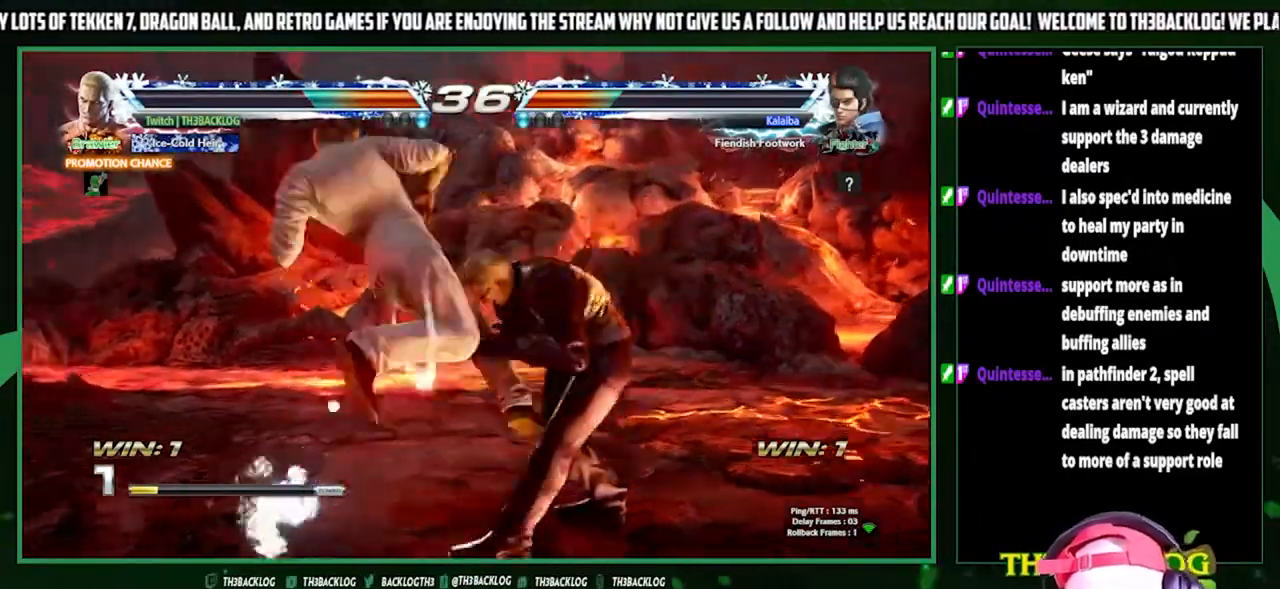
{"buttons": [], "left_stick": "center", "events": [[67, "SQUARE", "down"], [67, "TRIANGLE", "down"], [100, "CROSS", "down"], [167, "CROSS", "up"], [167, "SQUARE", "up"], [167, "TRIANGLE", "up"]]}
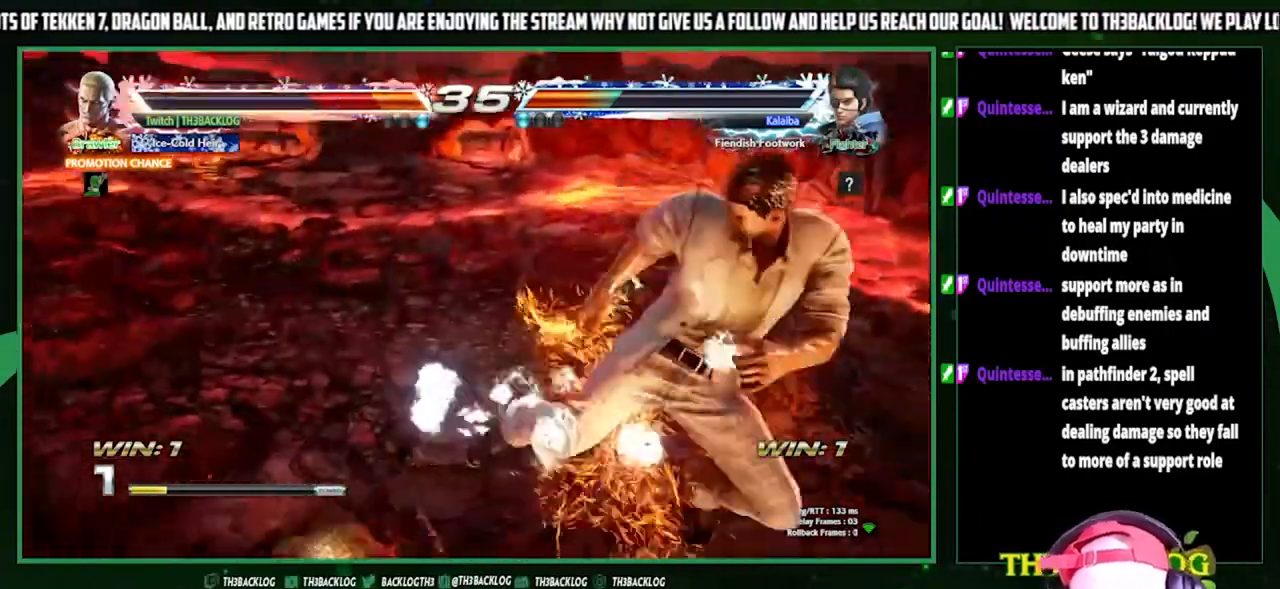
{"buttons": ["CROSS"], "left_stick": "center", "events": [[267, "CROSS", "down"], [267, "SQUARE", "down"], [267, "TRIANGLE", "down"], [333, "CROSS", "up"], [333, "SQUARE", "up"], [333, "TRIANGLE", "up"], [433, "CROSS", "down"], [433, "SQUARE", "down"], [433, "TRIANGLE", "down"], [500, "SQUARE", "up"], [500, "TRIANGLE", "up"]]}
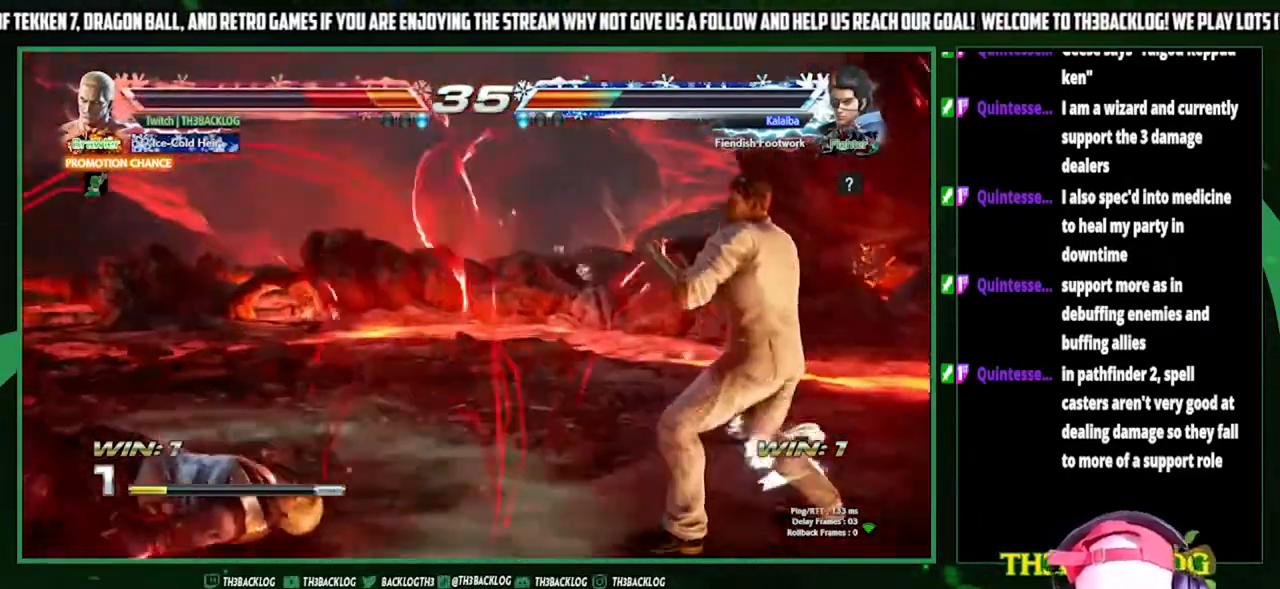
{"buttons": [], "left_stick": "center", "events": [[33, "CROSS", "up"], [167, "left_stick", "left"], [467, "left_stick", "center"]]}
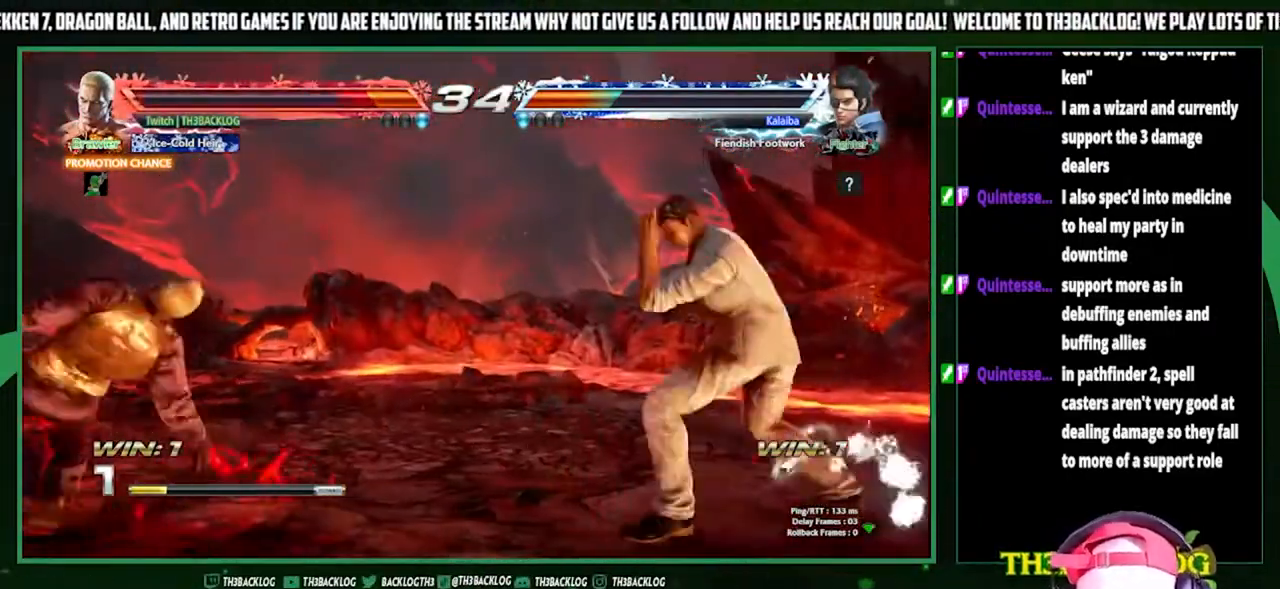
{"buttons": [], "left_stick": "left", "events": [[200, "left_stick", "left"]]}
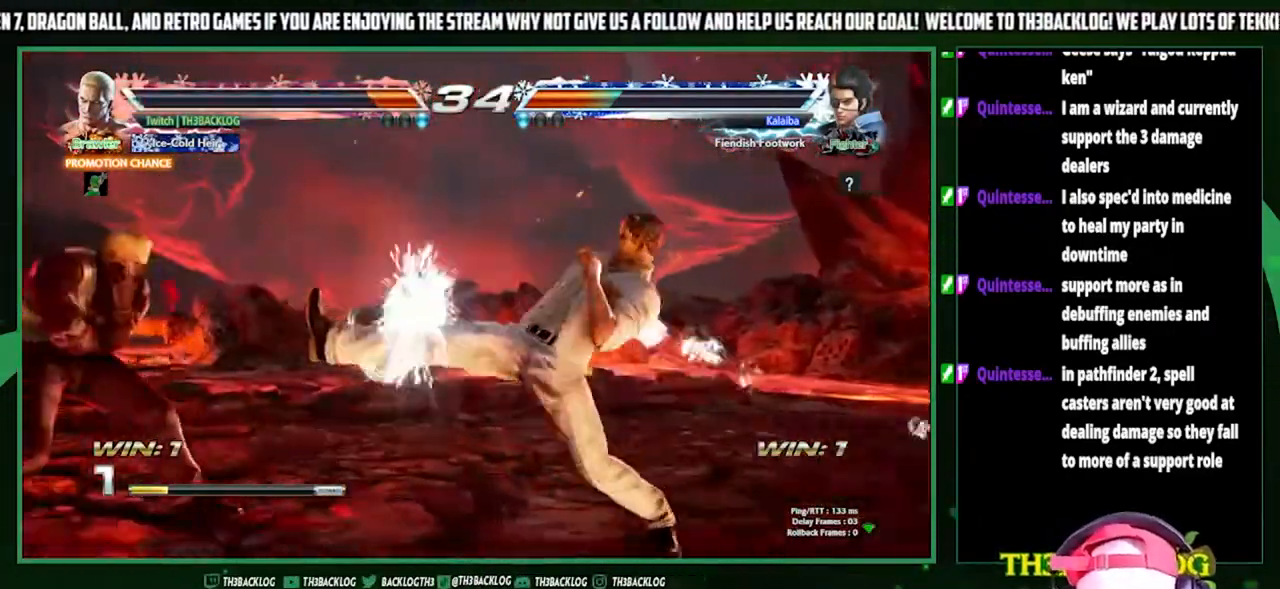
{"buttons": [], "left_stick": "left", "events": [[100, "CROSS", "down"], [167, "CROSS", "up"]]}
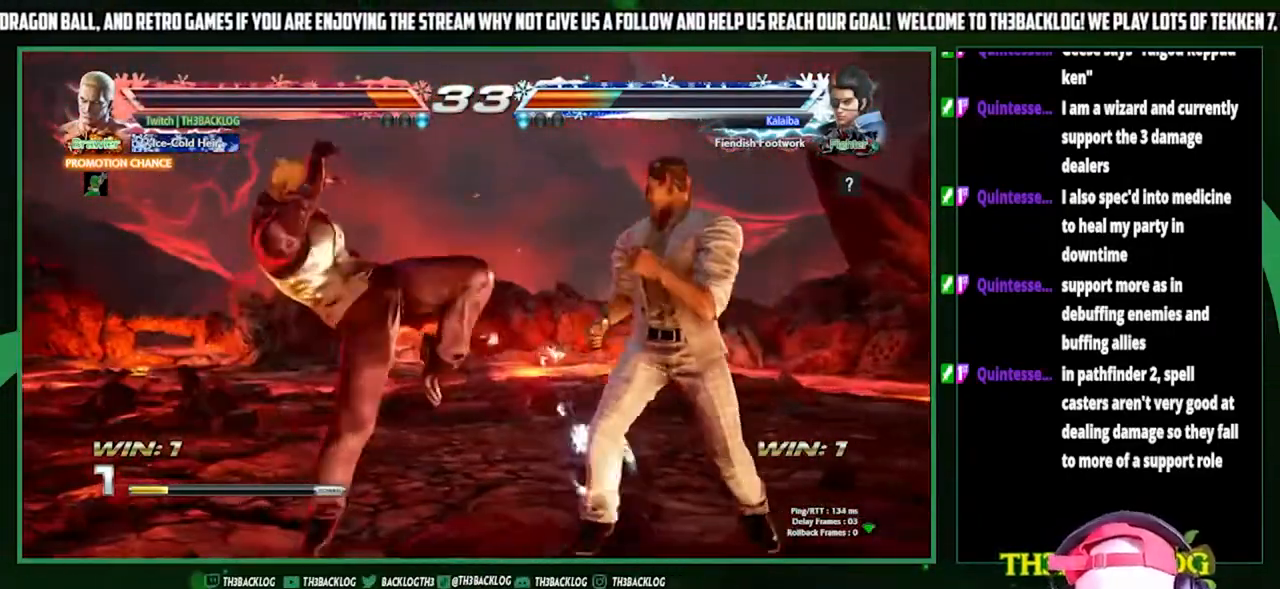
{"buttons": [], "left_stick": "left", "events": [[33, "TRIANGLE", "down"], [67, "TRIANGLE", "up"], [200, "left_stick", "center"], [300, "left_stick", "left"]]}
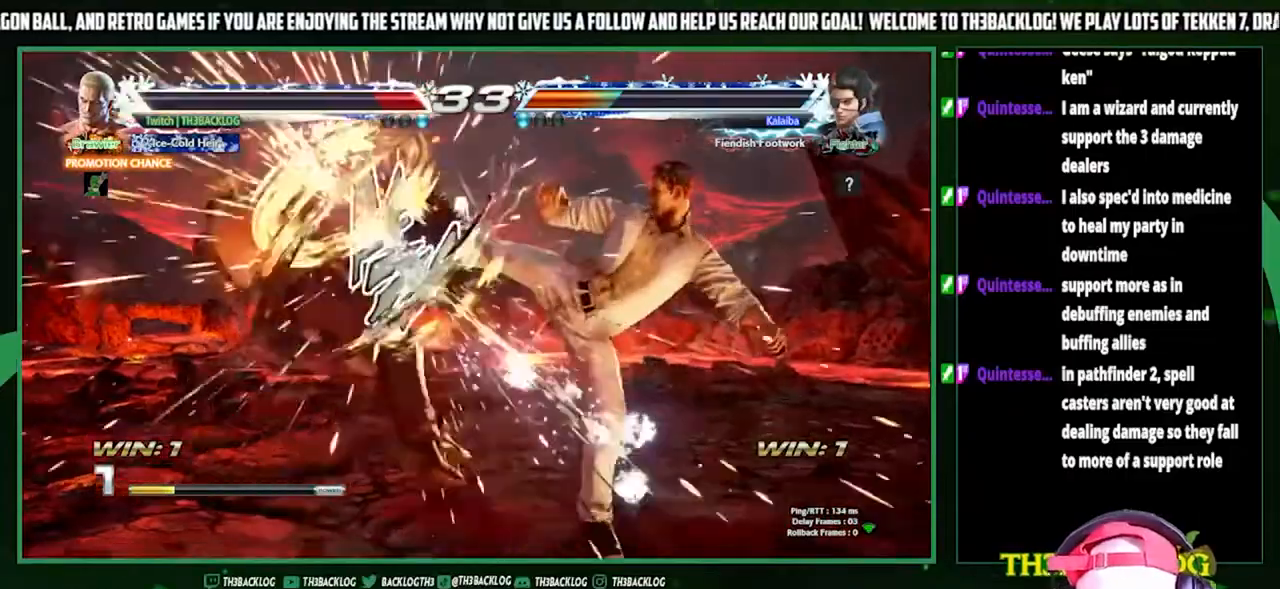
{"buttons": [], "left_stick": "center", "events": [[367, "left_stick", "center"]]}